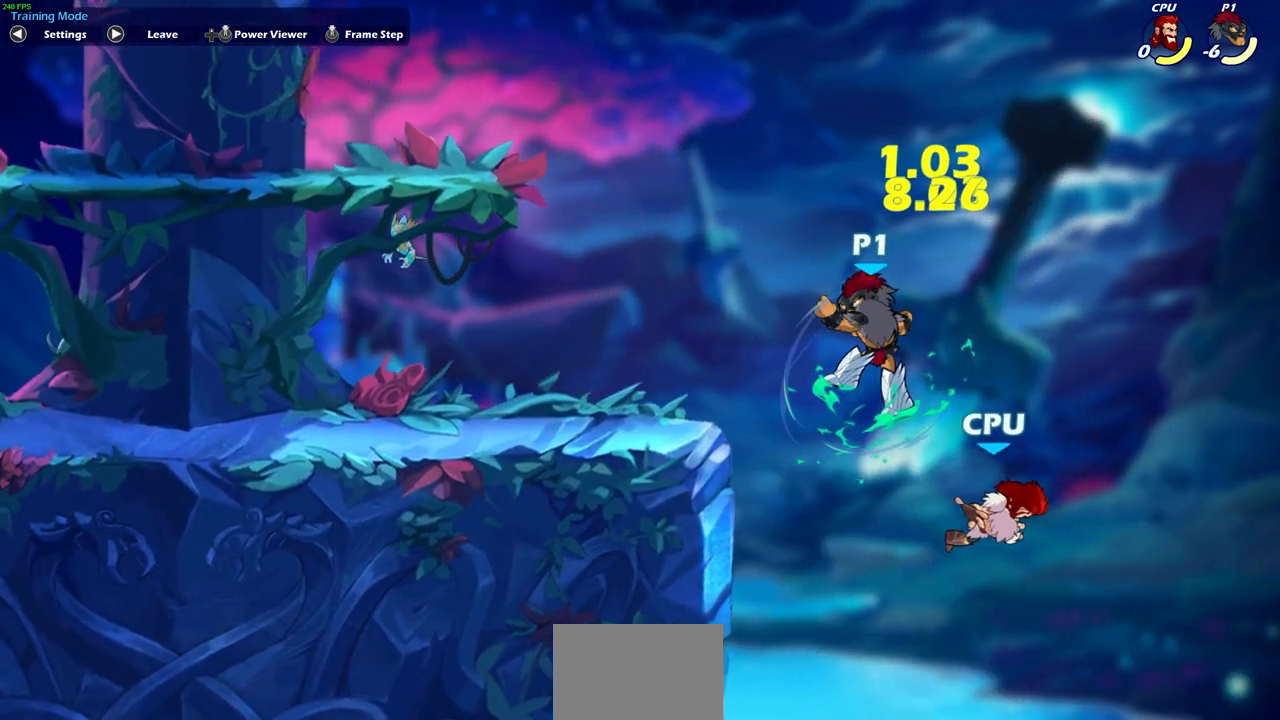
Gameplay with a controller (PlayStation layout); each line is a JSON object with the inputs held at the frame after it. "events" lists button and stick changes between this image and that frame as [ms after this image, input, new state], when the widget could be followed in between.
{"buttons": ["CROSS"], "left_stick": "up-left", "right_stick": "center", "events": [[17, "left_stick", "center"], [333, "CROSS", "down"], [417, "left_stick", "up-left"]]}
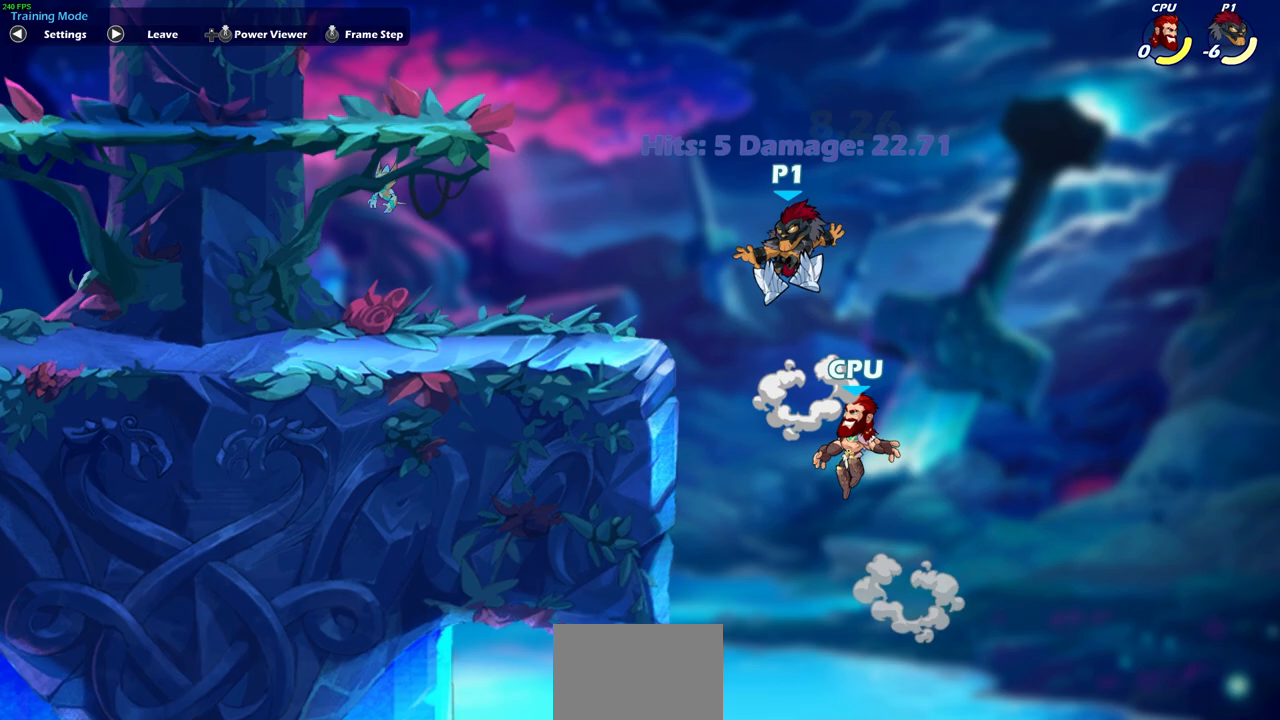
{"buttons": [], "left_stick": "up-left", "right_stick": "center", "events": [[50, "CROSS", "up"], [350, "left_stick", "center"], [433, "left_stick", "up-left"]]}
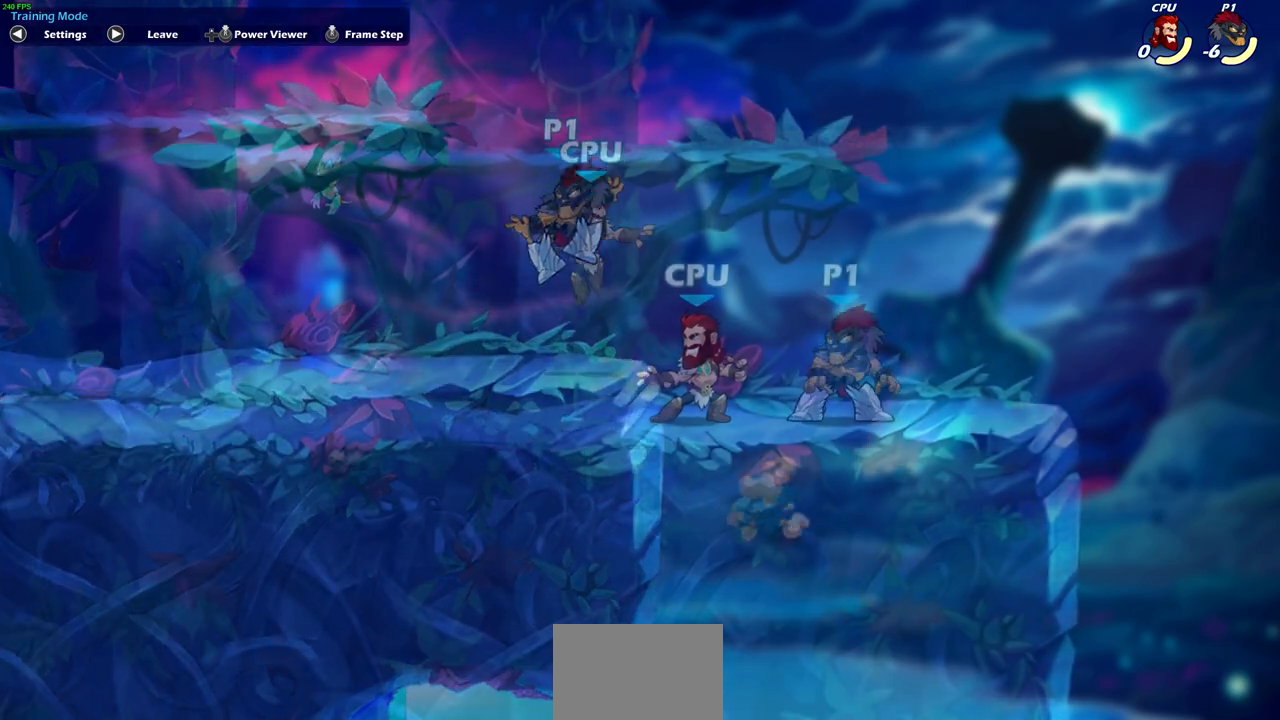
{"buttons": [], "left_stick": "down", "right_stick": "center", "events": [[50, "left_stick", "center"], [117, "CROSS", "down"], [217, "CROSS", "up"], [233, "left_stick", "down"], [283, "SQUARE", "down"], [417, "SQUARE", "up"]]}
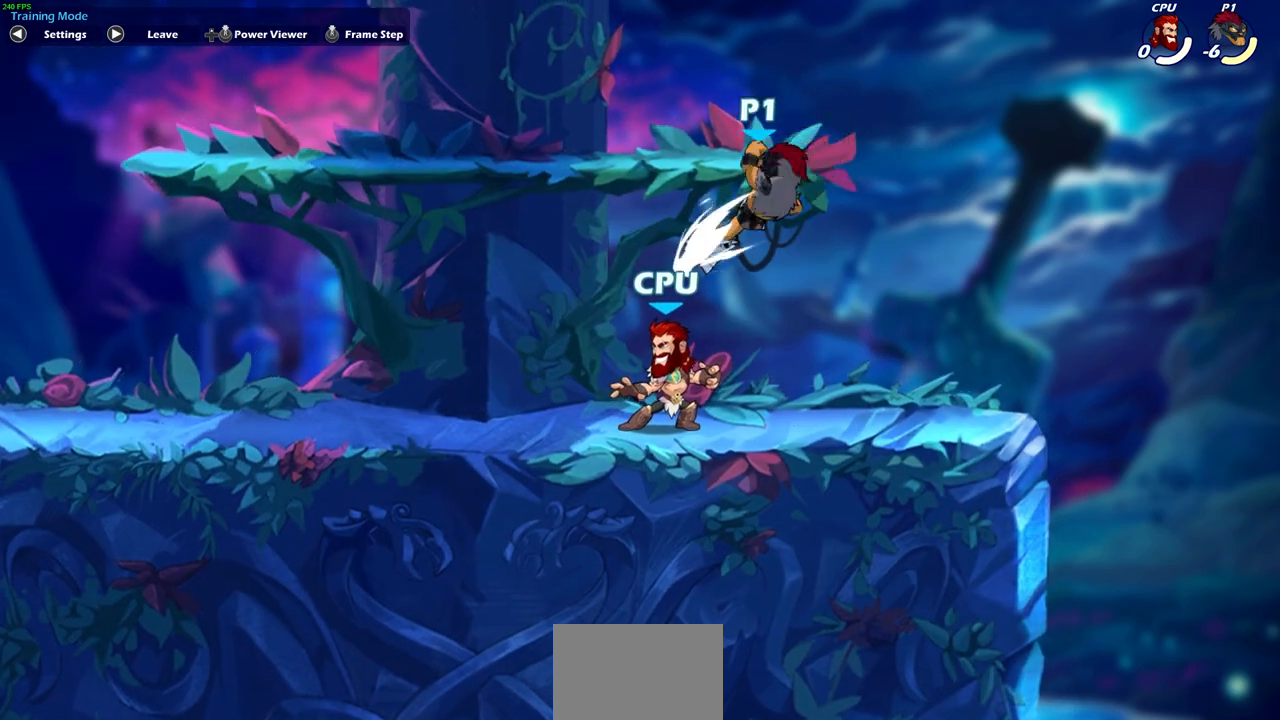
{"buttons": [], "left_stick": "center", "right_stick": "center", "events": [[267, "left_stick", "center"], [333, "SQUARE", "down"], [417, "SQUARE", "up"]]}
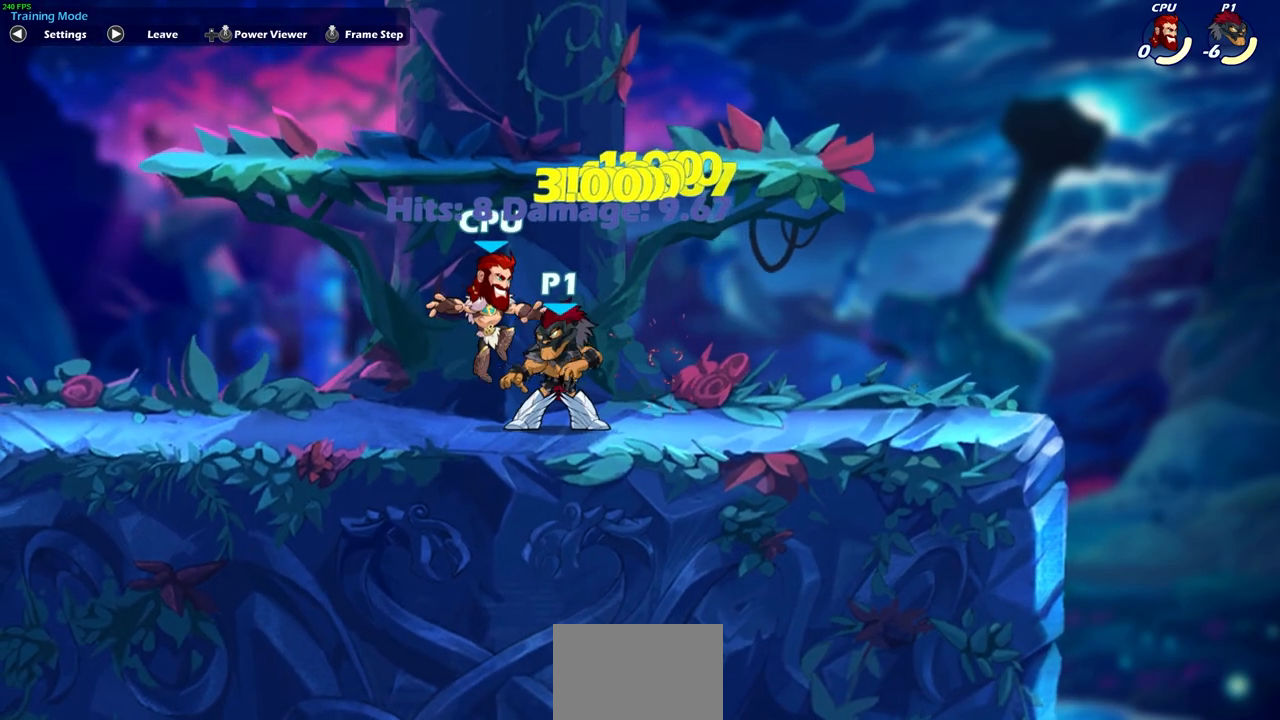
{"buttons": ["SQUARE"], "left_stick": "center", "right_stick": "center", "events": [[17, "SQUARE", "down"], [100, "SQUARE", "up"], [183, "SQUARE", "down"], [250, "SQUARE", "up"], [350, "SQUARE", "down"], [417, "SQUARE", "up"], [500, "SQUARE", "down"]]}
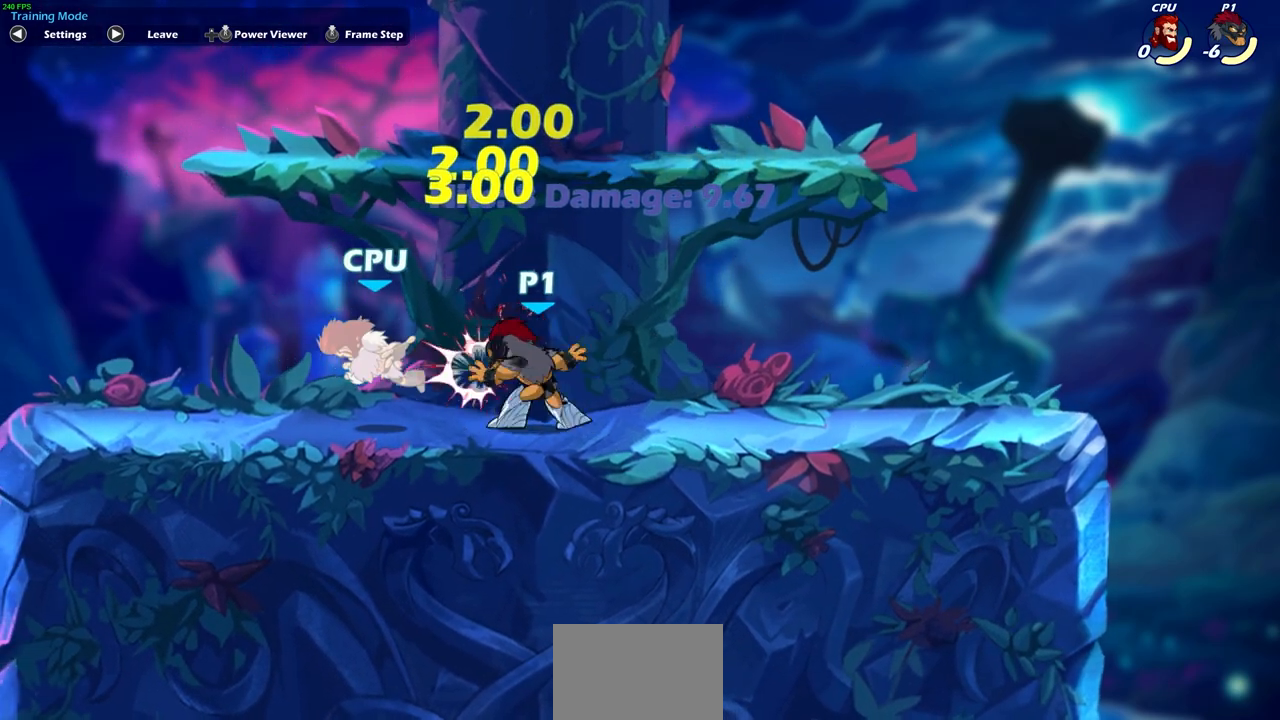
{"buttons": [], "left_stick": "down", "right_stick": "center", "events": [[117, "SQUARE", "up"], [250, "left_stick", "down"], [383, "CIRCLE", "down"], [467, "CIRCLE", "up"]]}
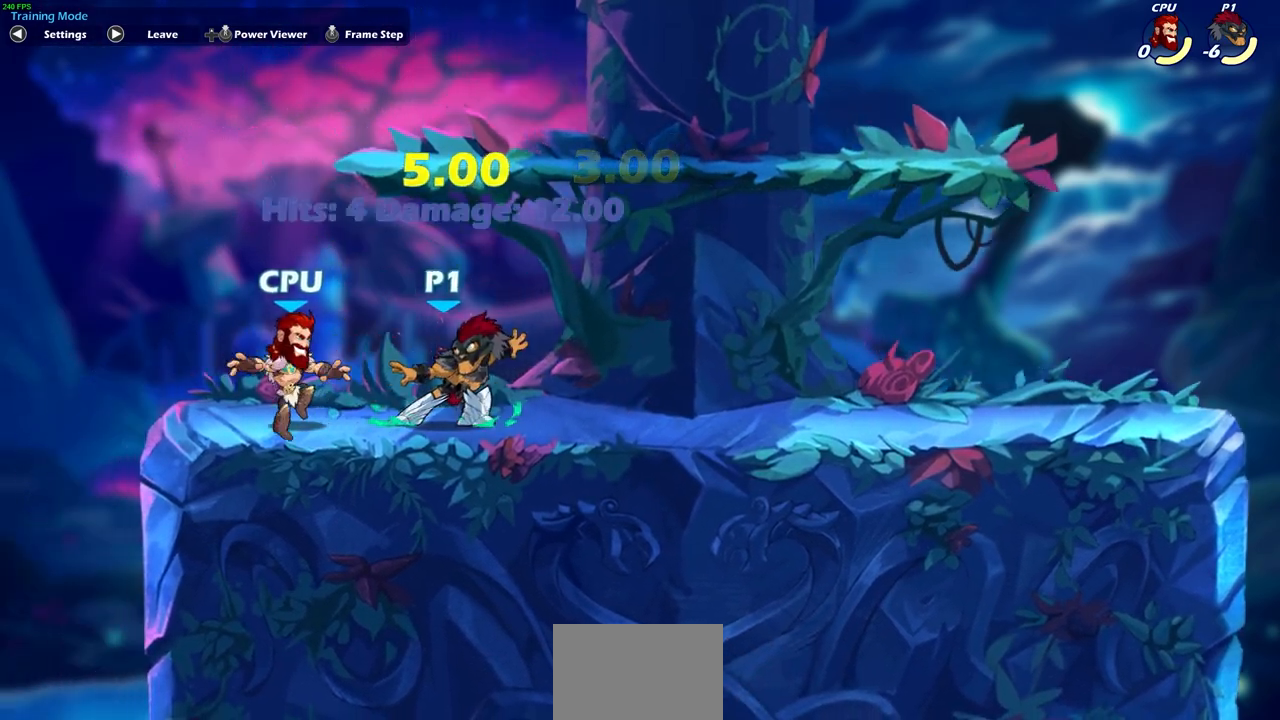
{"buttons": [], "left_stick": "down", "right_stick": "center", "events": []}
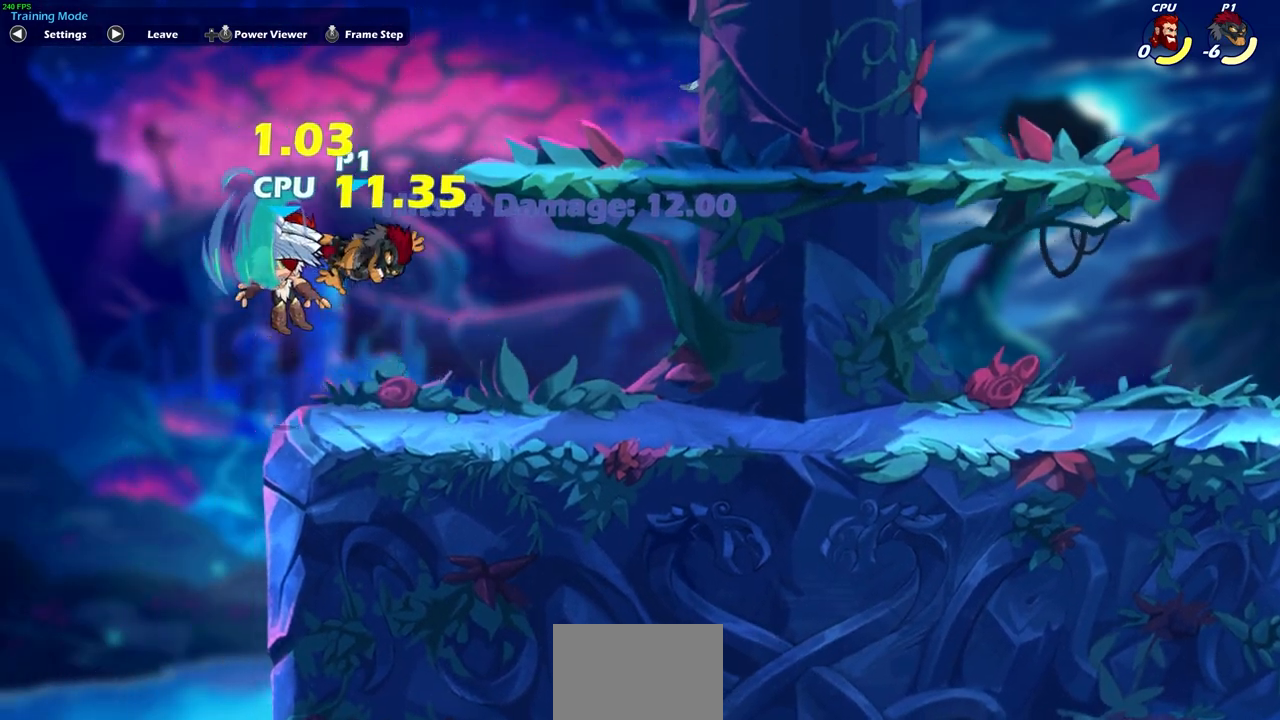
{"buttons": [], "left_stick": "down", "right_stick": "center", "events": []}
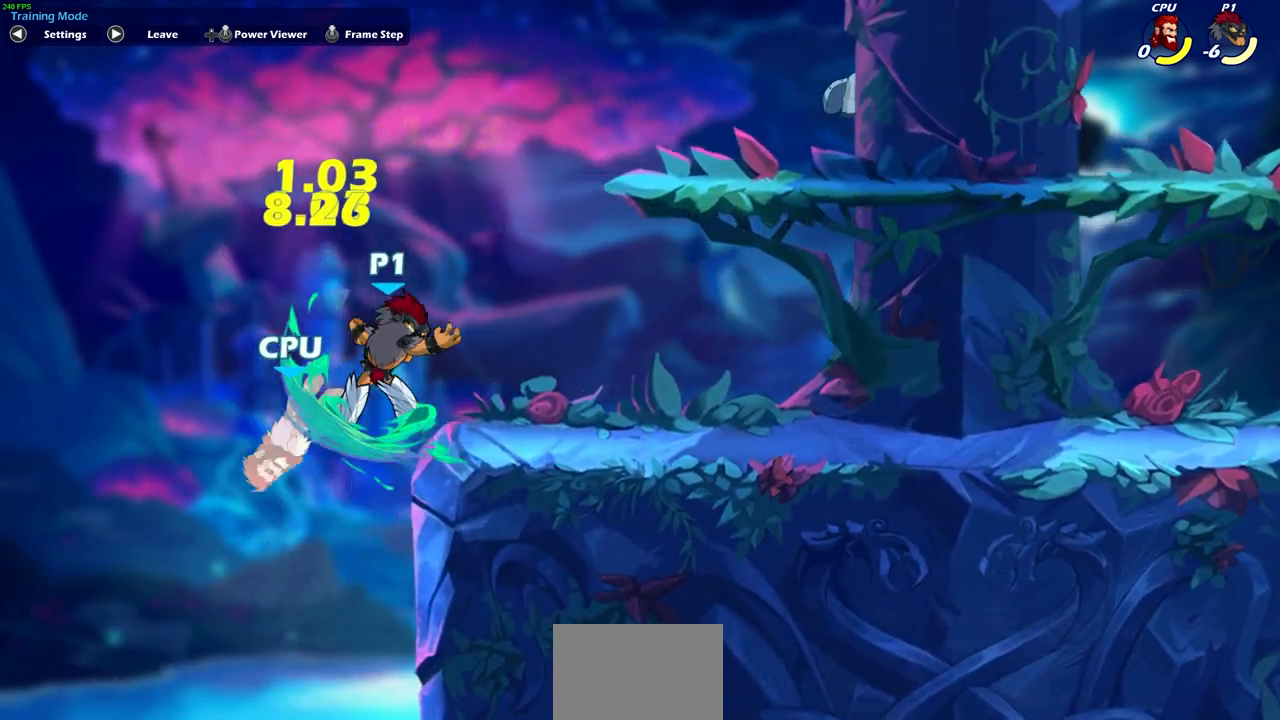
{"buttons": [], "left_stick": "right", "right_stick": "center", "events": [[167, "left_stick", "center"], [300, "left_stick", "right"], [367, "CROSS", "down"], [483, "CROSS", "up"]]}
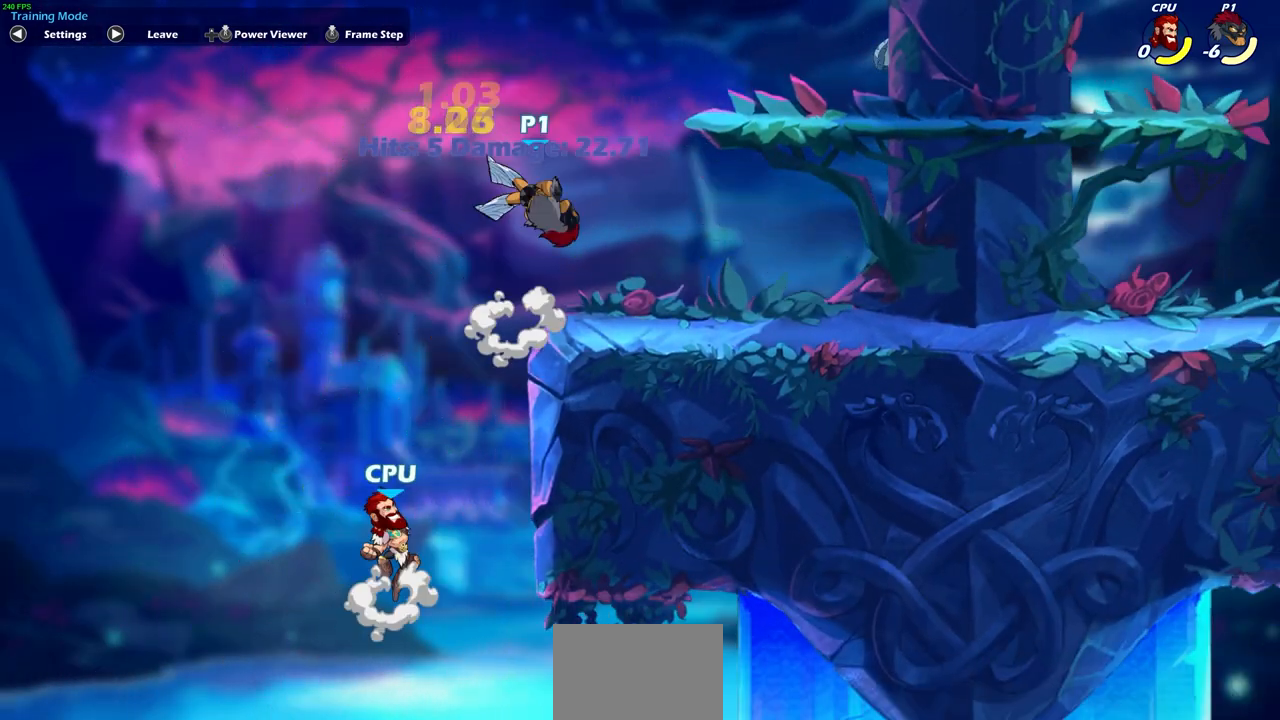
{"buttons": [], "left_stick": "right", "right_stick": "center", "events": []}
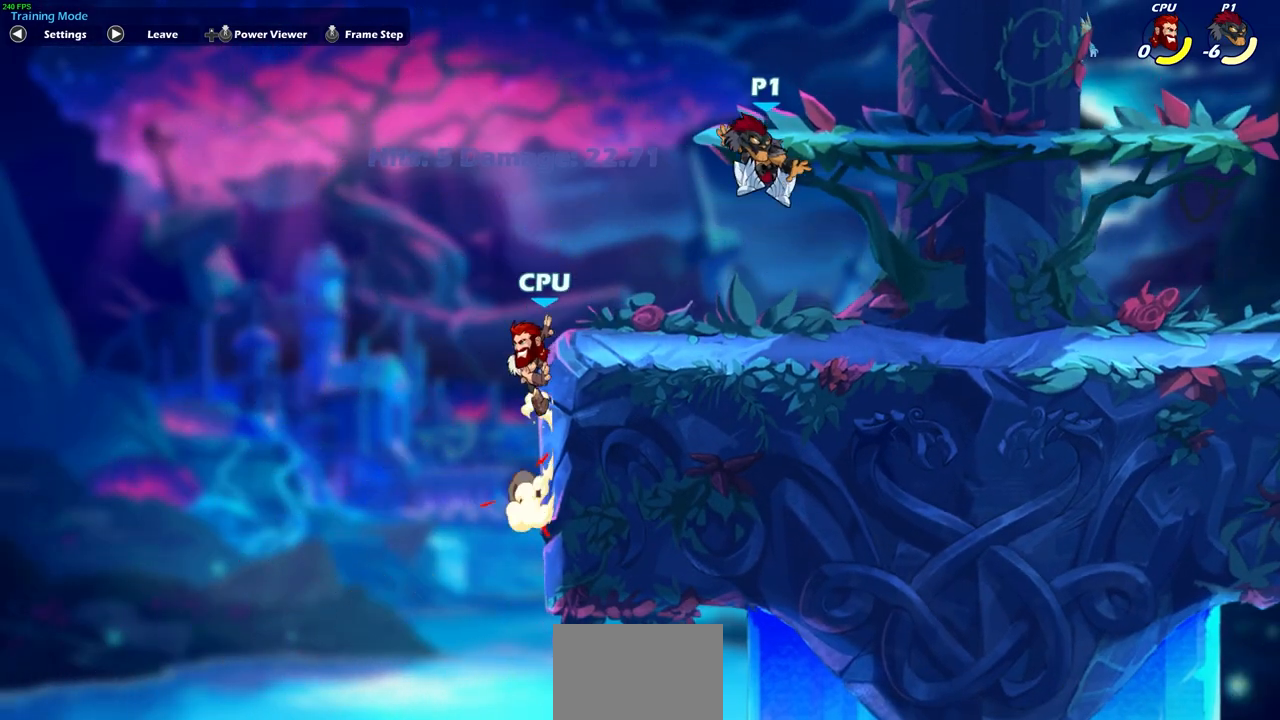
{"buttons": [], "left_stick": "right", "right_stick": "center", "events": [[183, "left_stick", "center"], [400, "left_stick", "right"]]}
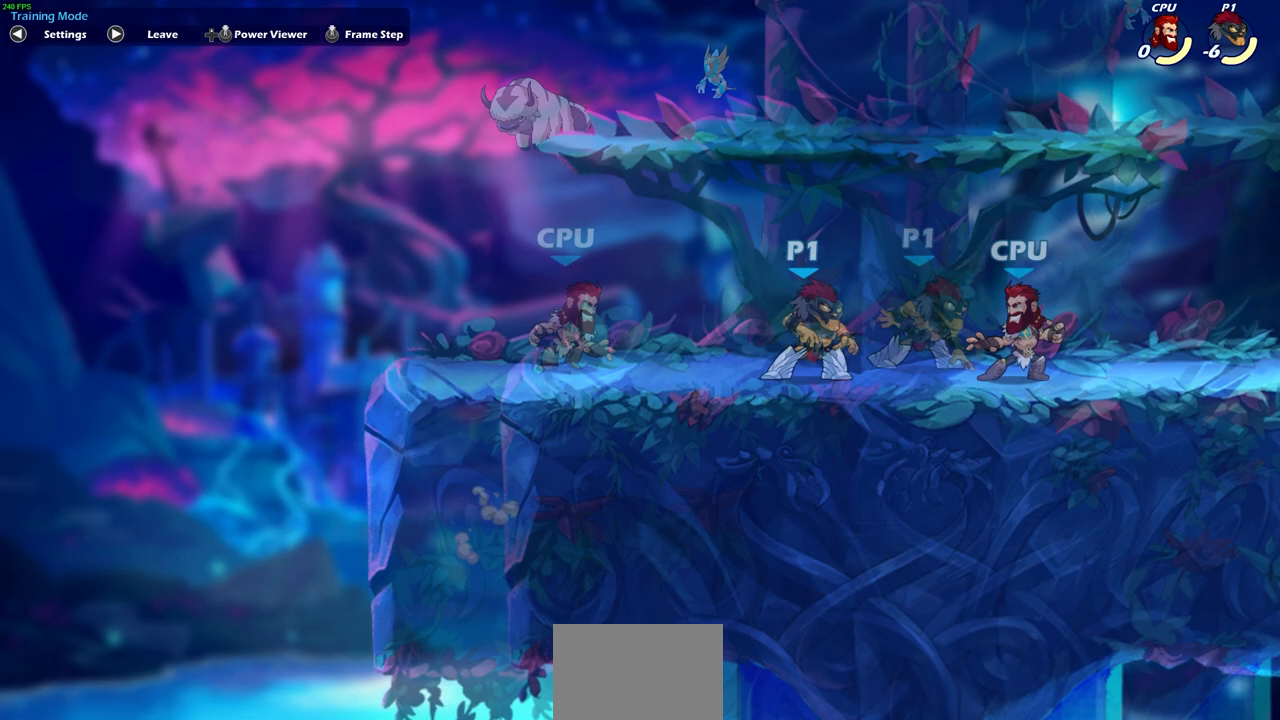
{"buttons": ["SQUARE"], "left_stick": "center", "right_stick": "center", "events": [[233, "SQUARE", "down"], [233, "left_stick", "center"], [367, "SQUARE", "up"], [433, "SQUARE", "down"]]}
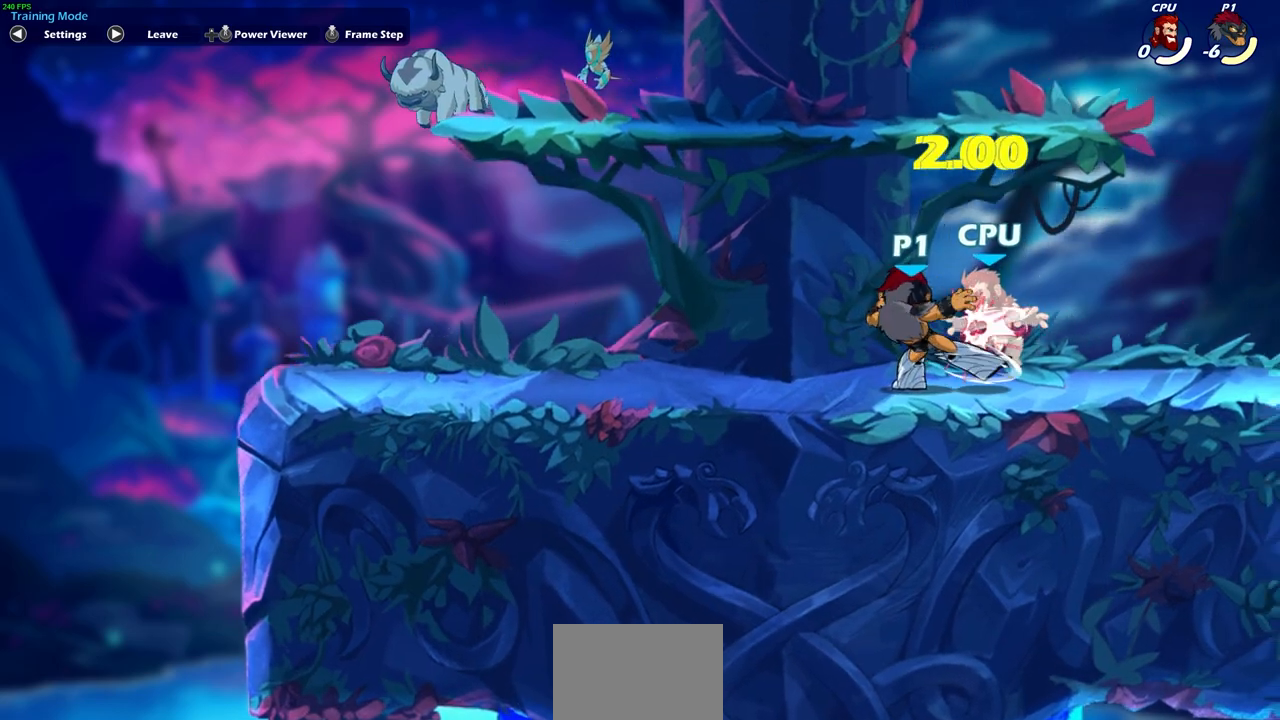
{"buttons": [], "left_stick": "down", "right_stick": "center", "events": [[33, "SQUARE", "up"], [117, "SQUARE", "down"], [233, "SQUARE", "up"], [383, "left_stick", "down"]]}
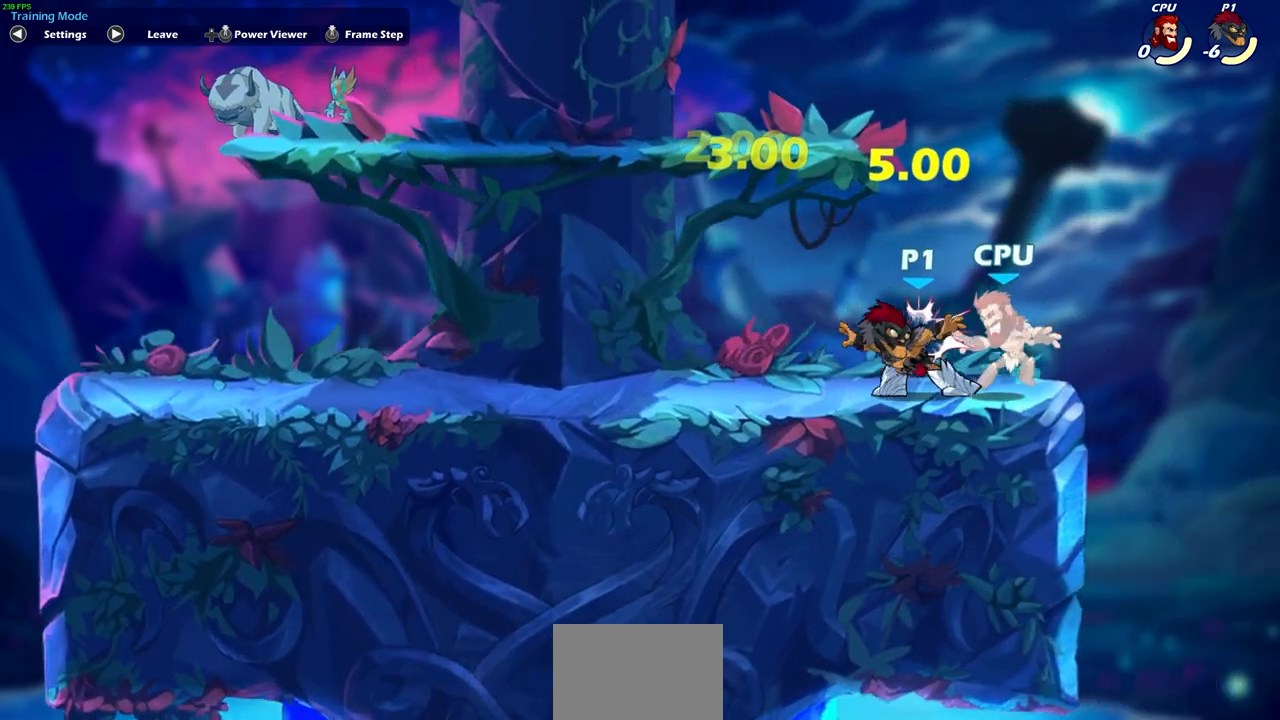
{"buttons": [], "left_stick": "center", "right_stick": "center", "events": [[150, "SQUARE", "down"], [267, "SQUARE", "up"], [350, "left_stick", "center"]]}
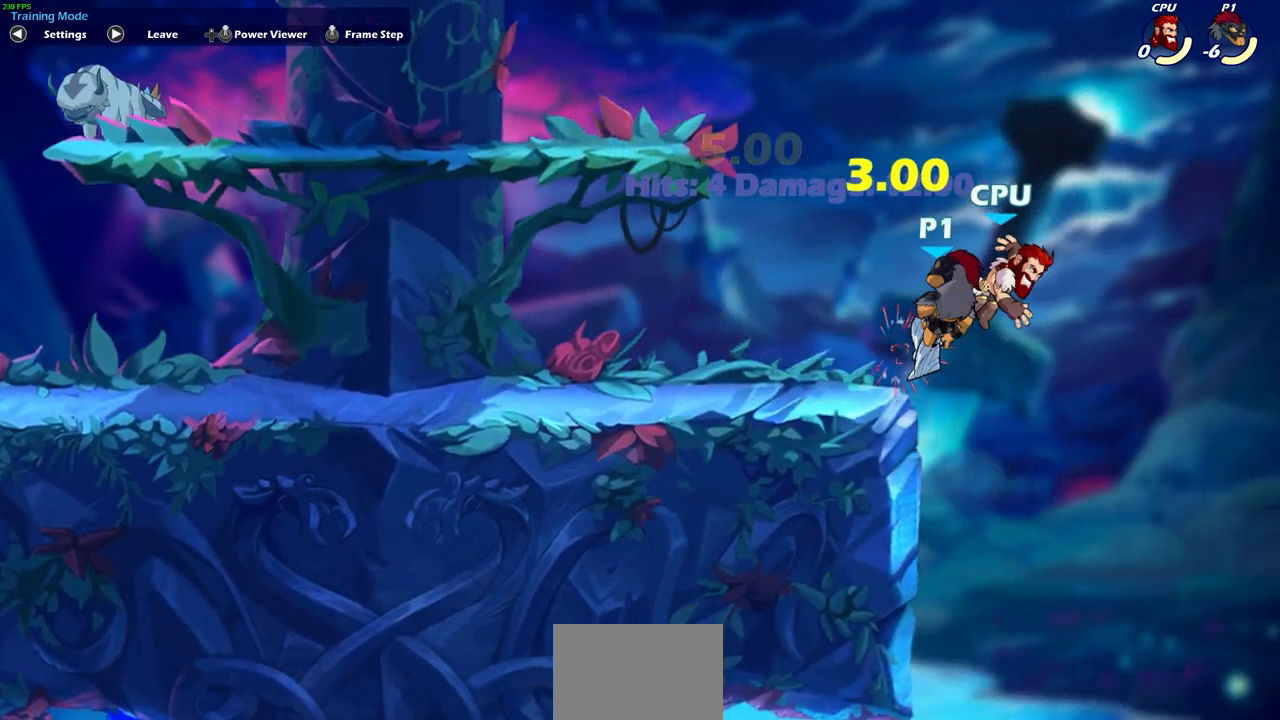
{"buttons": ["R2"], "left_stick": "center", "right_stick": "center", "events": [[500, "R2", "down"]]}
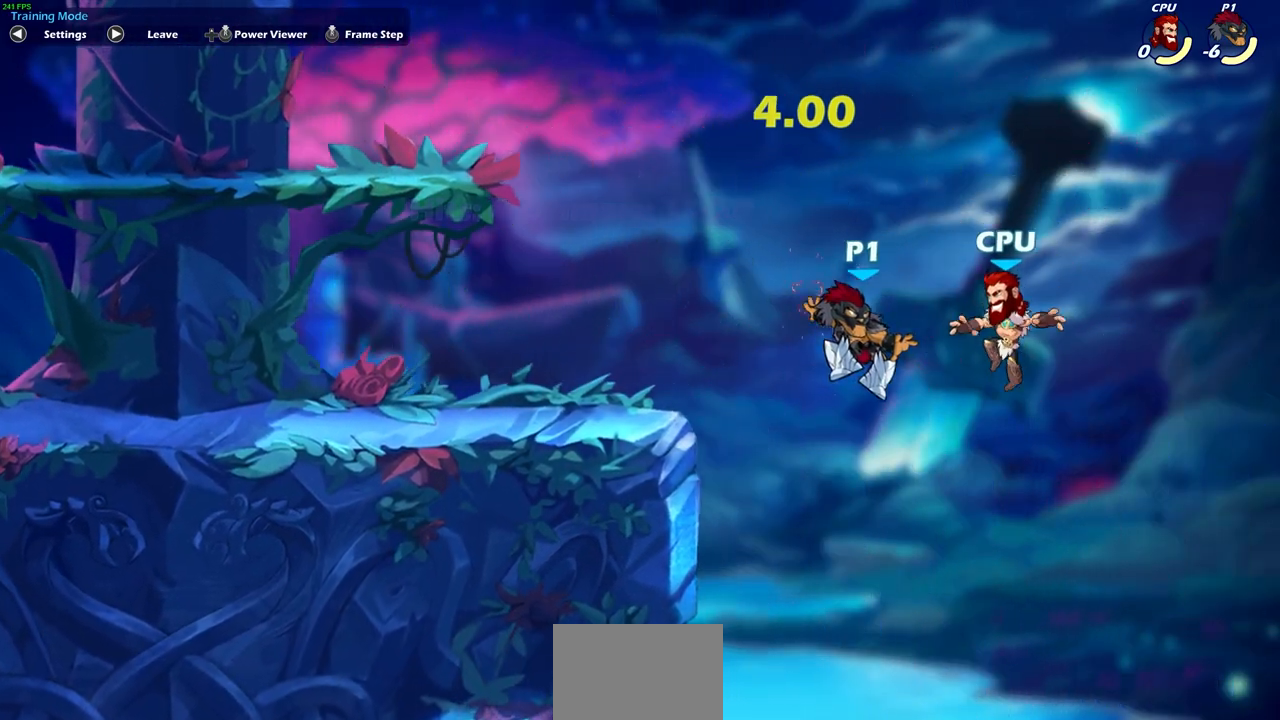
{"buttons": [], "left_stick": "center", "right_stick": "center", "events": [[17, "R1", "down"], [17, "left_stick", "down"], [50, "SQUARE", "down"], [133, "R1", "up"], [133, "R2", "up"], [150, "SQUARE", "up"], [150, "left_stick", "center"]]}
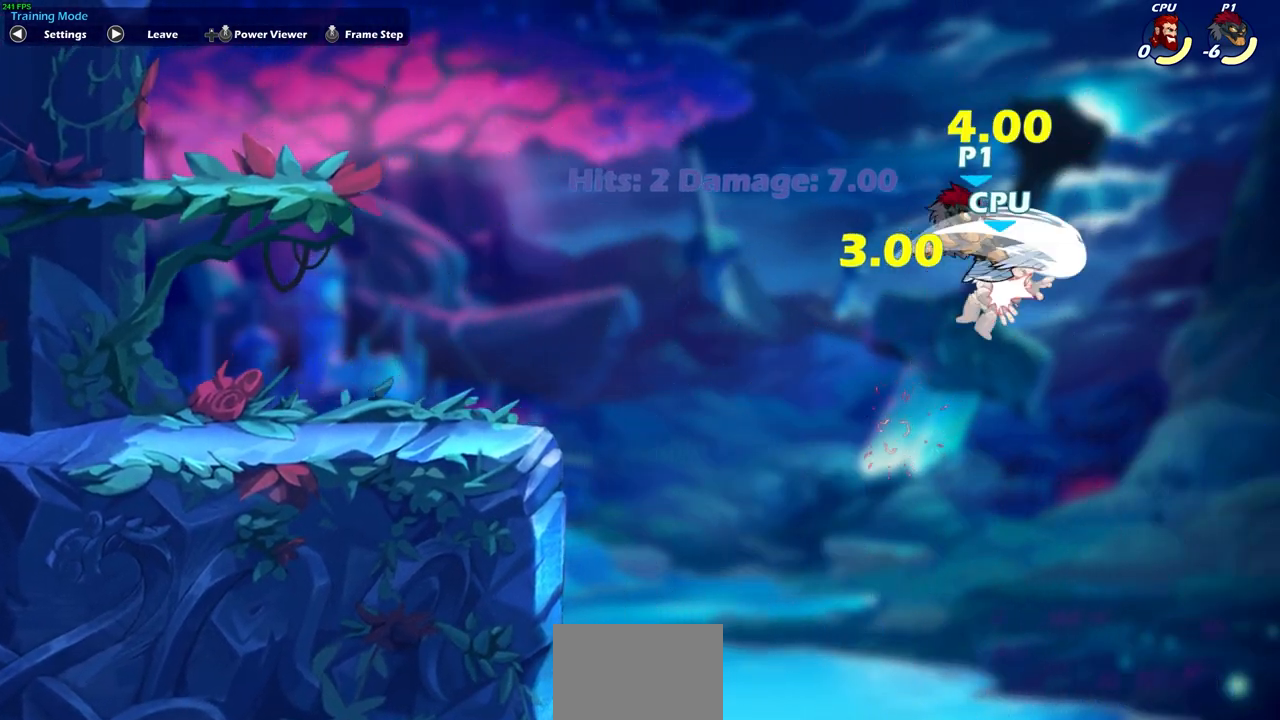
{"buttons": [], "left_stick": "center", "right_stick": "center", "events": [[283, "left_stick", "down"], [350, "SQUARE", "down"], [400, "left_stick", "center"], [450, "SQUARE", "up"]]}
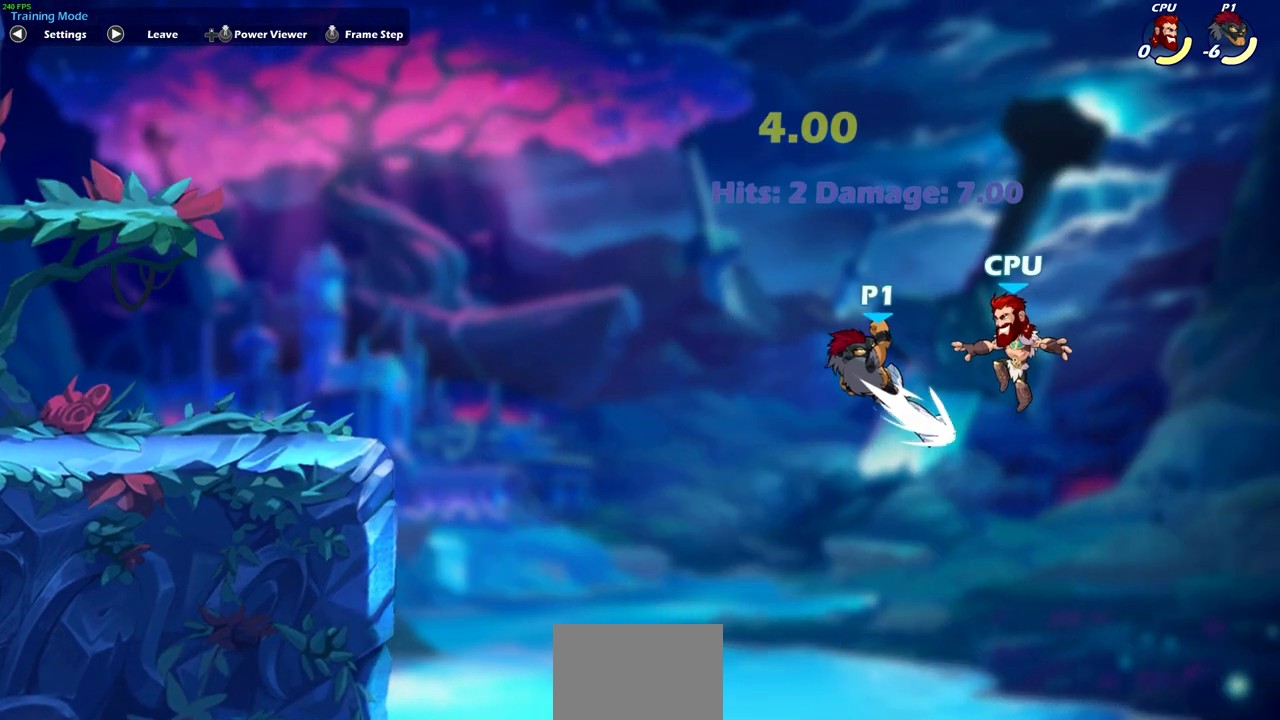
{"buttons": [], "left_stick": "left", "right_stick": "center", "events": [[417, "left_stick", "left"]]}
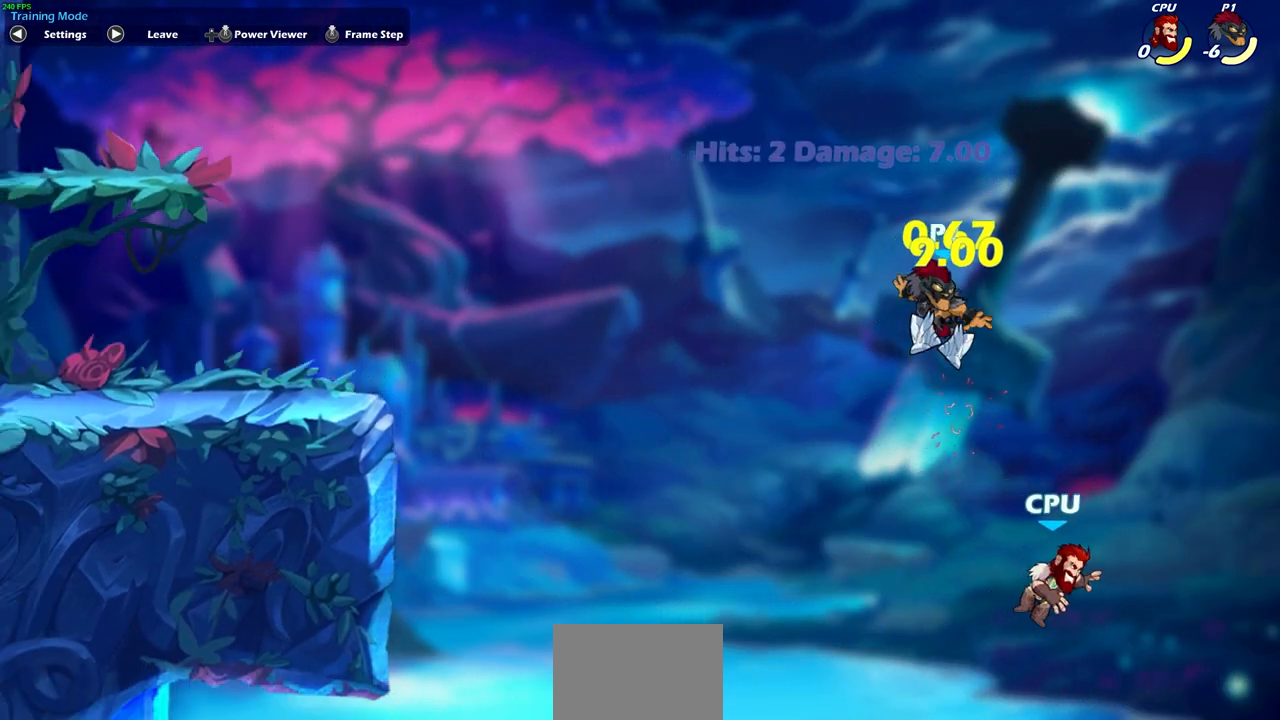
{"buttons": ["R2"], "left_stick": "left", "right_stick": "center", "events": [[117, "CROSS", "down"], [200, "CROSS", "up"], [500, "R2", "down"]]}
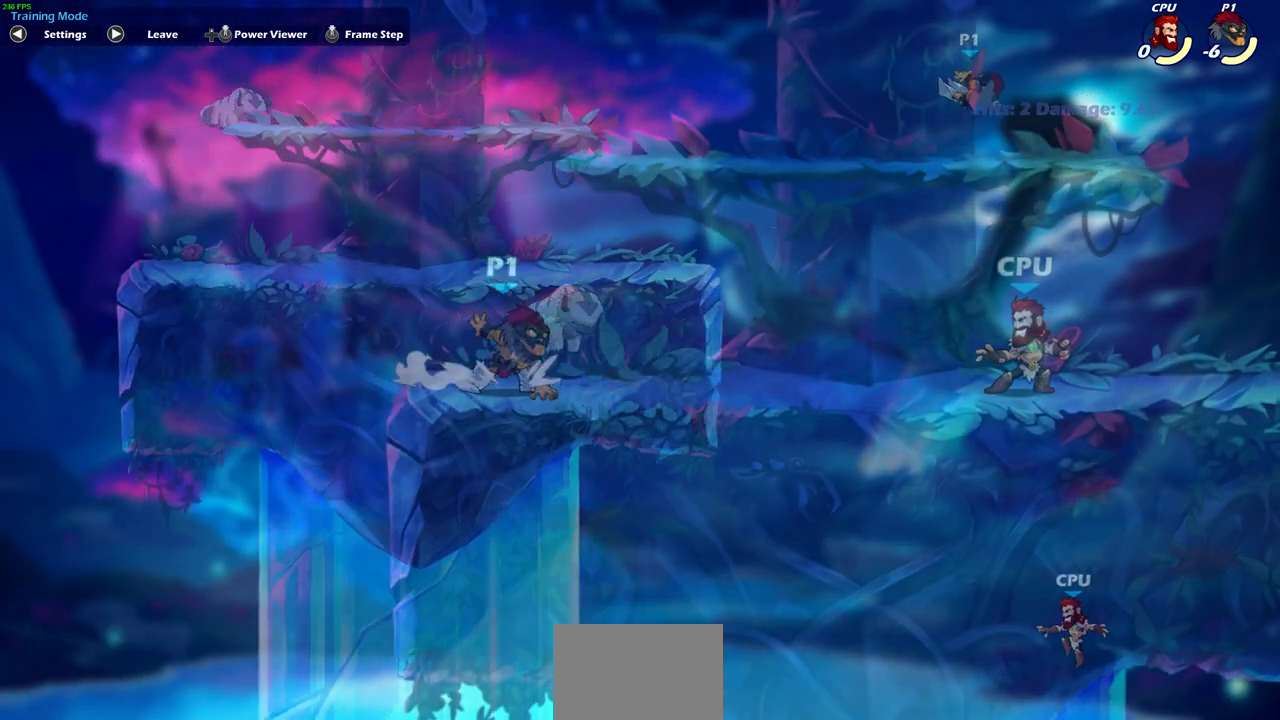
{"buttons": [], "left_stick": "right", "right_stick": "center"}
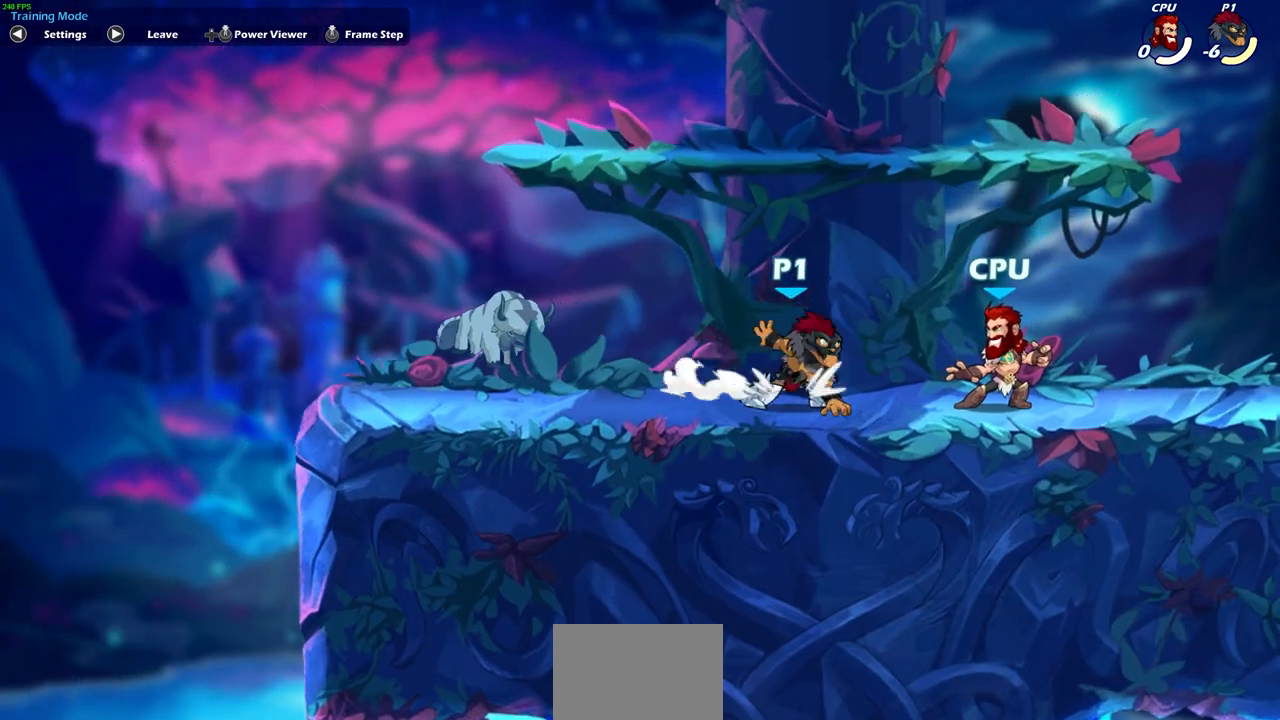
{"buttons": [], "left_stick": "center", "right_stick": "center", "events": [[67, "left_stick", "center"], [100, "SQUARE", "down"], [233, "SQUARE", "up"]]}
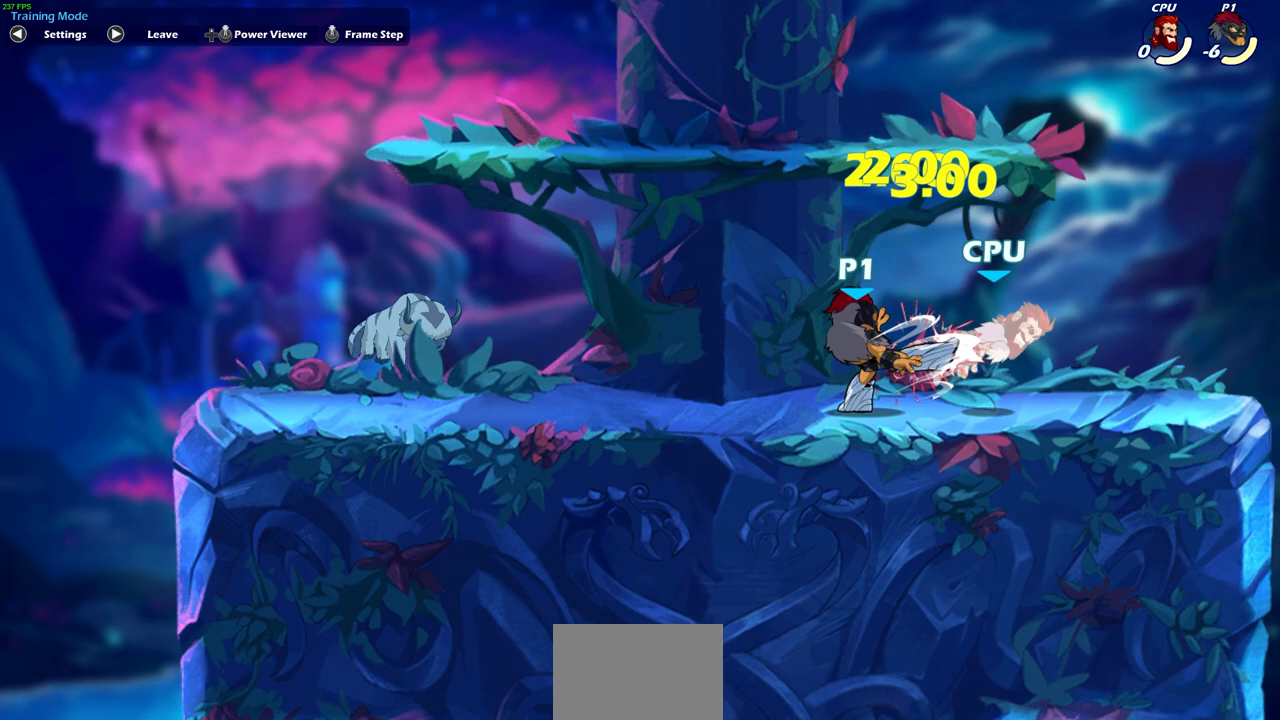
{"buttons": ["SQUARE"], "left_stick": "down", "right_stick": "center", "events": [[233, "left_stick", "down"], [500, "SQUARE", "down"]]}
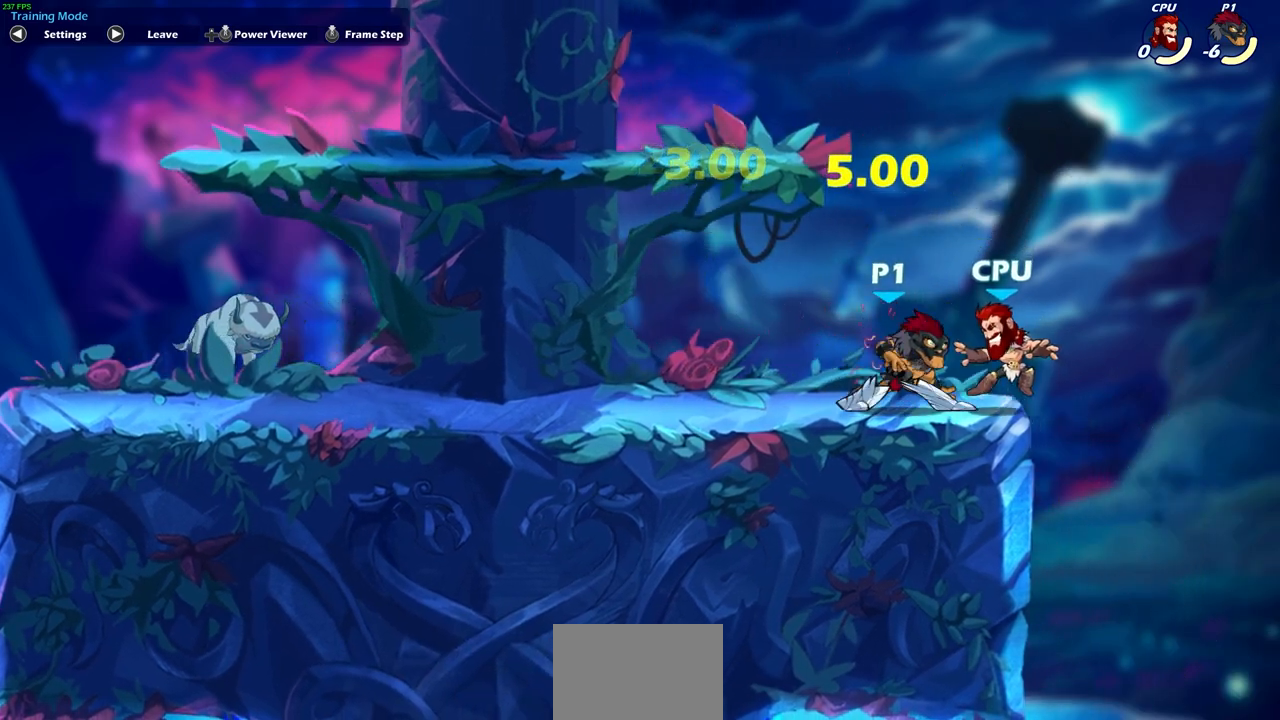
{"buttons": [], "left_stick": "center", "right_stick": "center", "events": [[133, "SQUARE", "up"], [317, "left_stick", "center"]]}
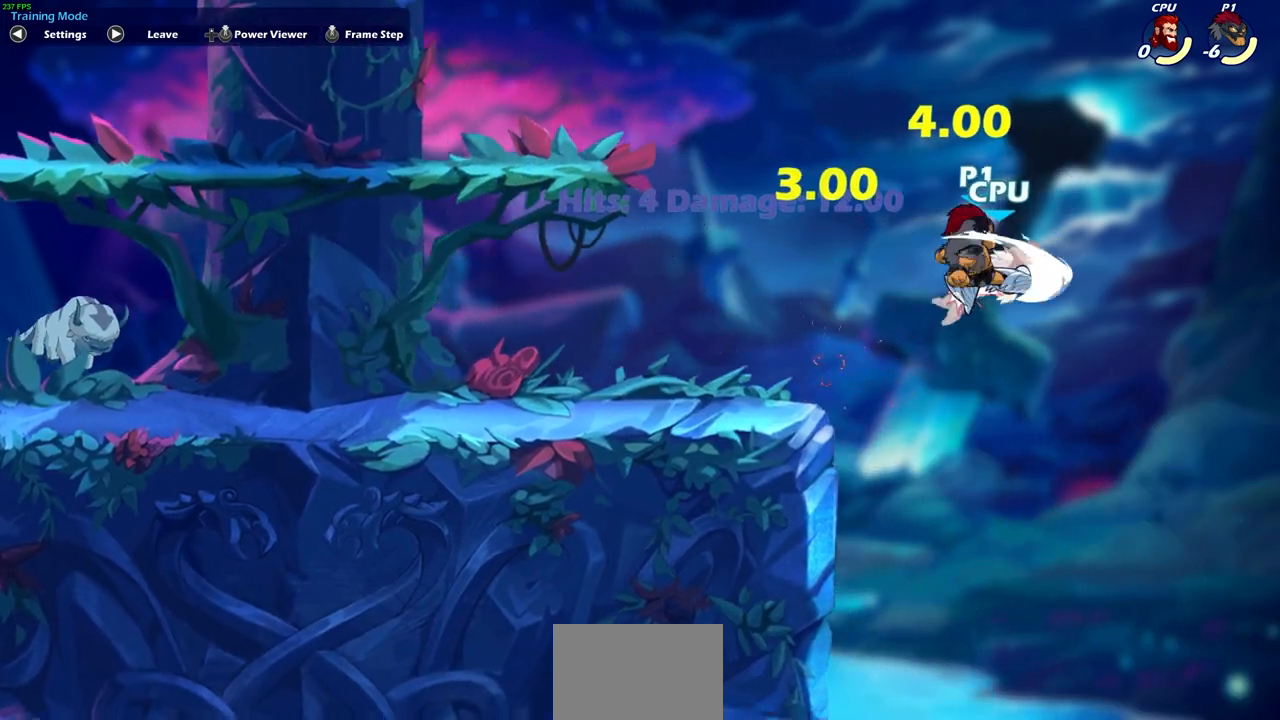
{"buttons": [], "left_stick": "center", "right_stick": "center", "events": [[283, "left_stick", "down"], [300, "R1", "down"], [300, "R2", "down"], [317, "SQUARE", "down"], [400, "R1", "up"], [400, "R2", "up"], [400, "SQUARE", "up"], [400, "left_stick", "center"]]}
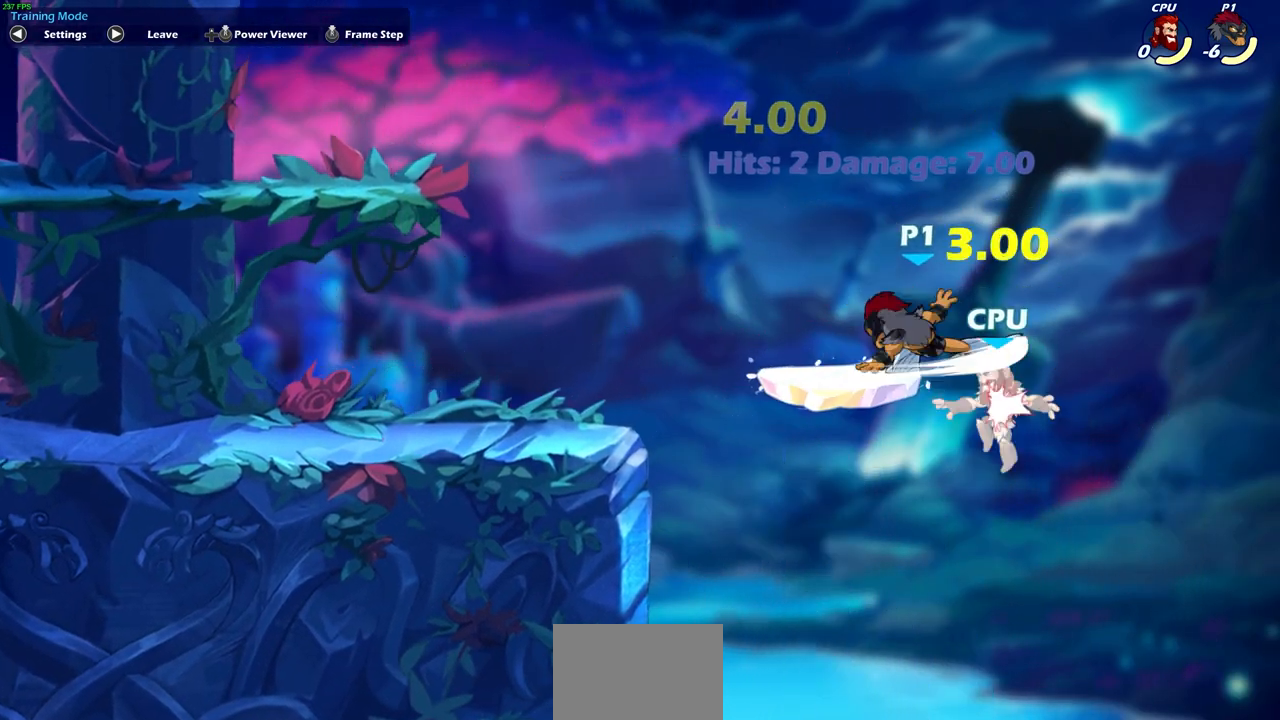
{"buttons": [], "left_stick": "up-right", "right_stick": "center", "events": [[317, "left_stick", "right"], [417, "left_stick", "up-right"]]}
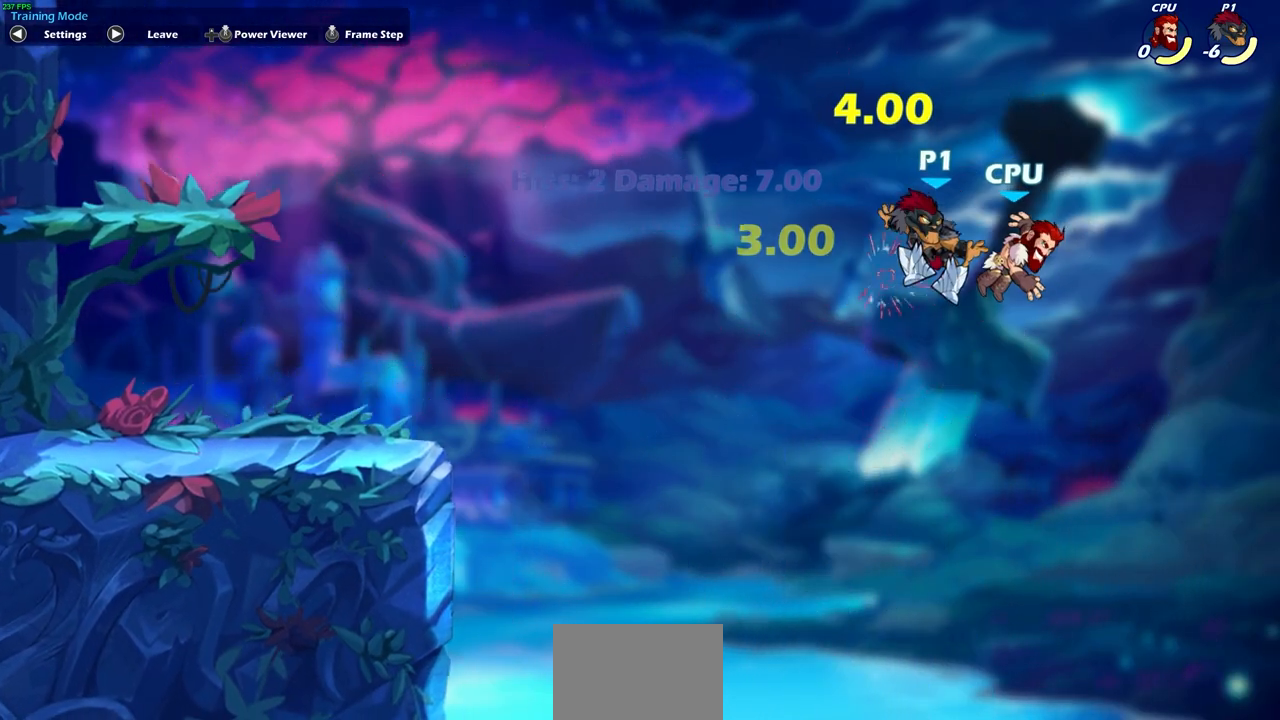
{"buttons": [], "left_stick": "center", "right_stick": "center", "events": [[100, "CIRCLE", "down"], [200, "CIRCLE", "up"], [450, "left_stick", "center"]]}
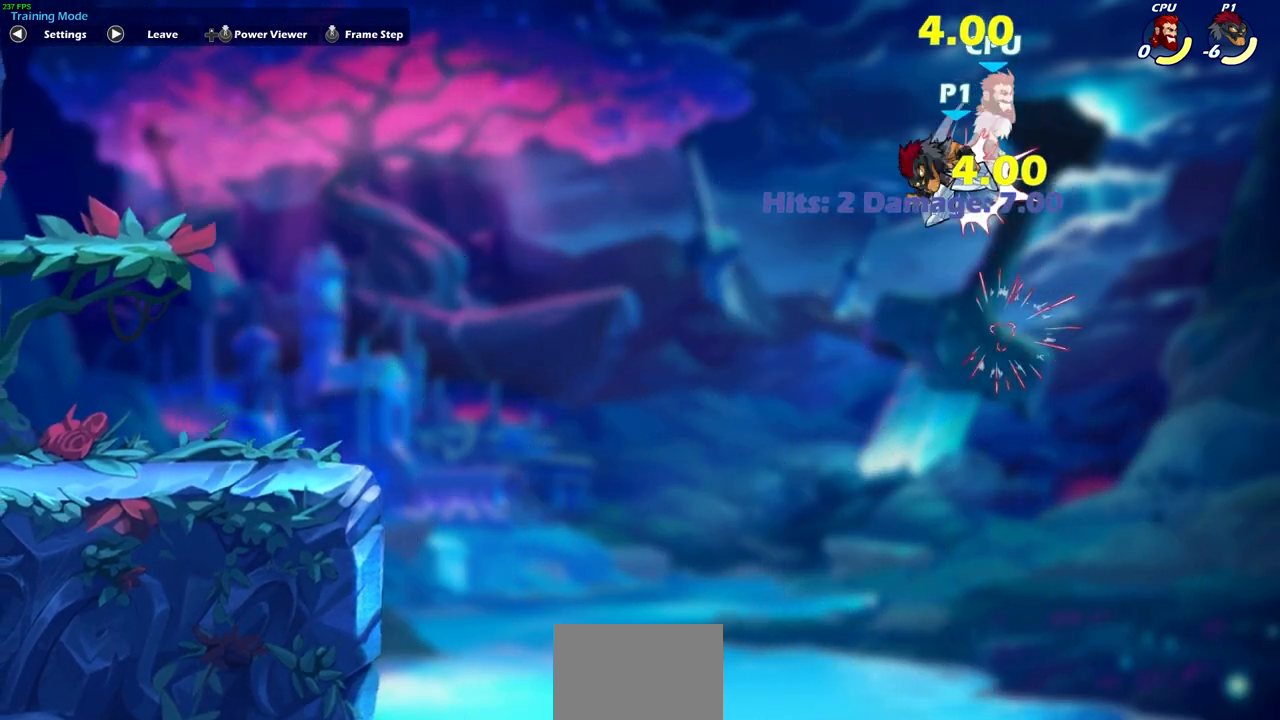
{"buttons": ["CROSS", "SQUARE"], "left_stick": "center", "right_stick": "center", "events": [[467, "CROSS", "down"], [500, "SQUARE", "down"]]}
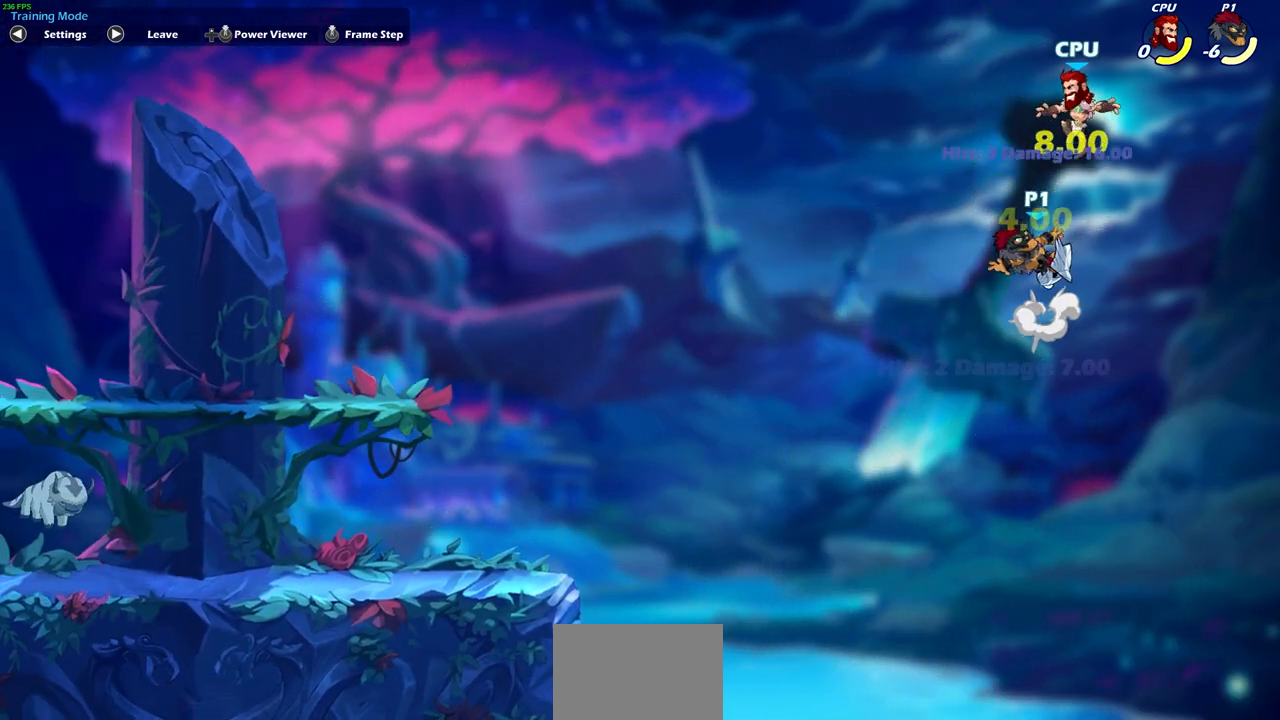
{"buttons": [], "left_stick": "left", "right_stick": "center", "events": [[33, "CROSS", "up"], [67, "SQUARE", "up"], [117, "left_stick", "up-left"], [167, "left_stick", "left"]]}
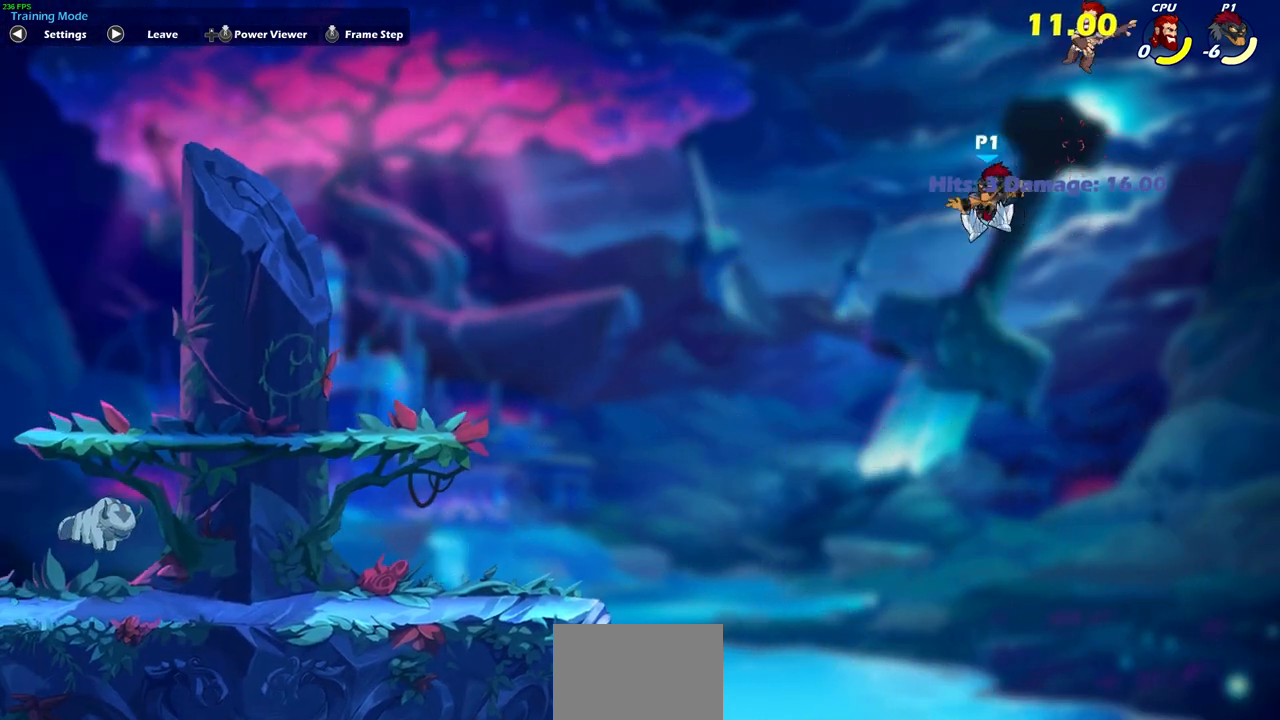
{"buttons": [], "left_stick": "left", "right_stick": "center", "events": []}